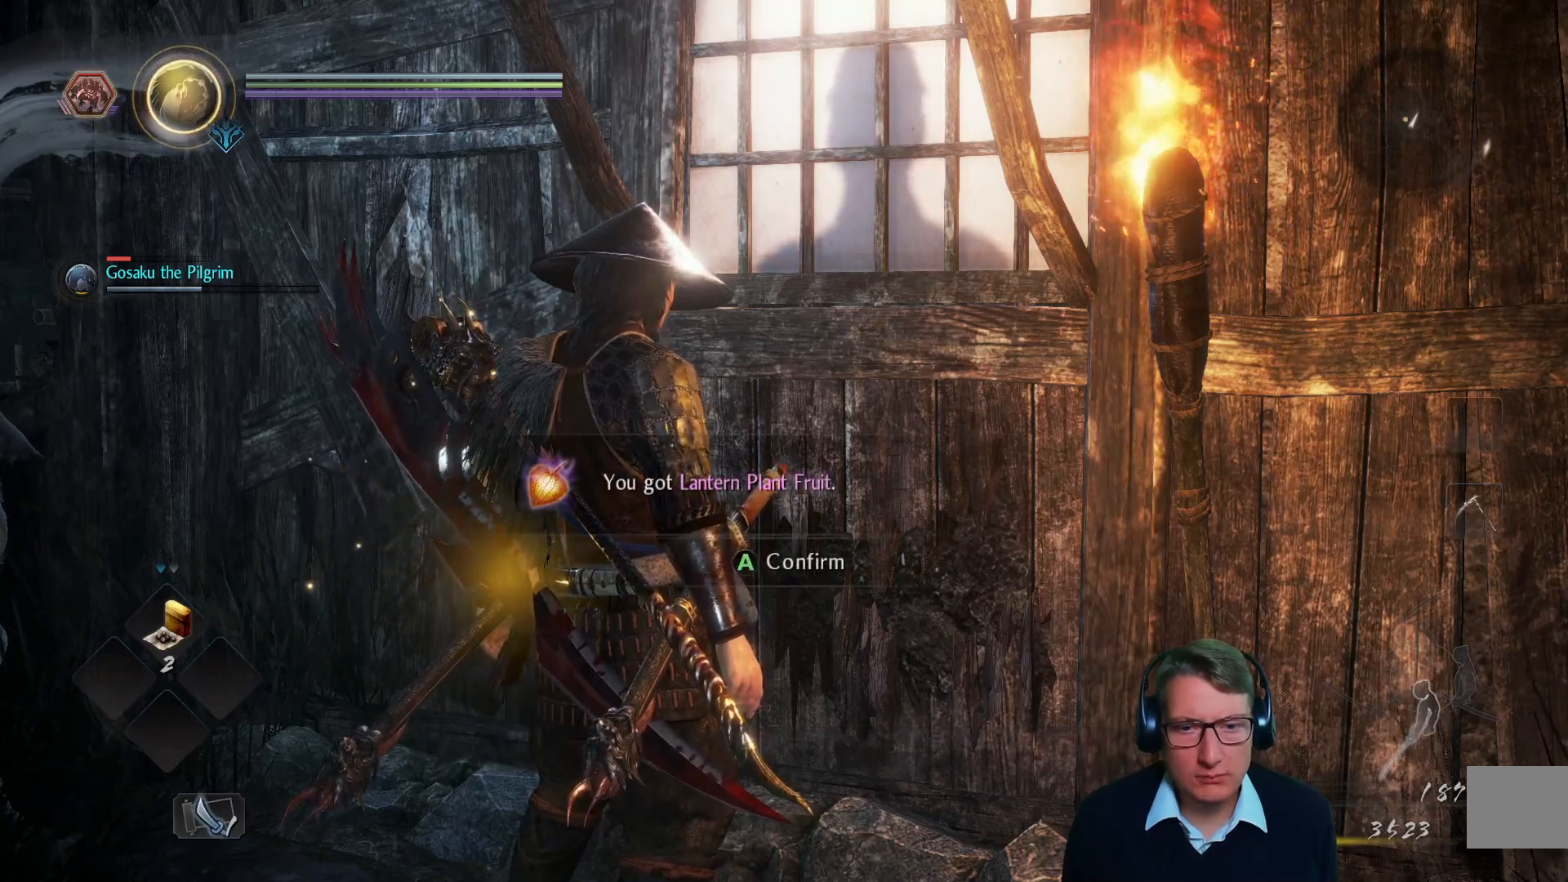
Gameplay with a controller (Xbox layout); each line is a JSON object with the inputs held at the frame after it. "events" lists button and stick changes between this image and that frame as [ms after this image, input, new state], when the widget could be followed in between.
{"buttons": [], "left_stick": "center", "right_stick": "center", "events": [[117, "A", "down"], [267, "A", "up"]]}
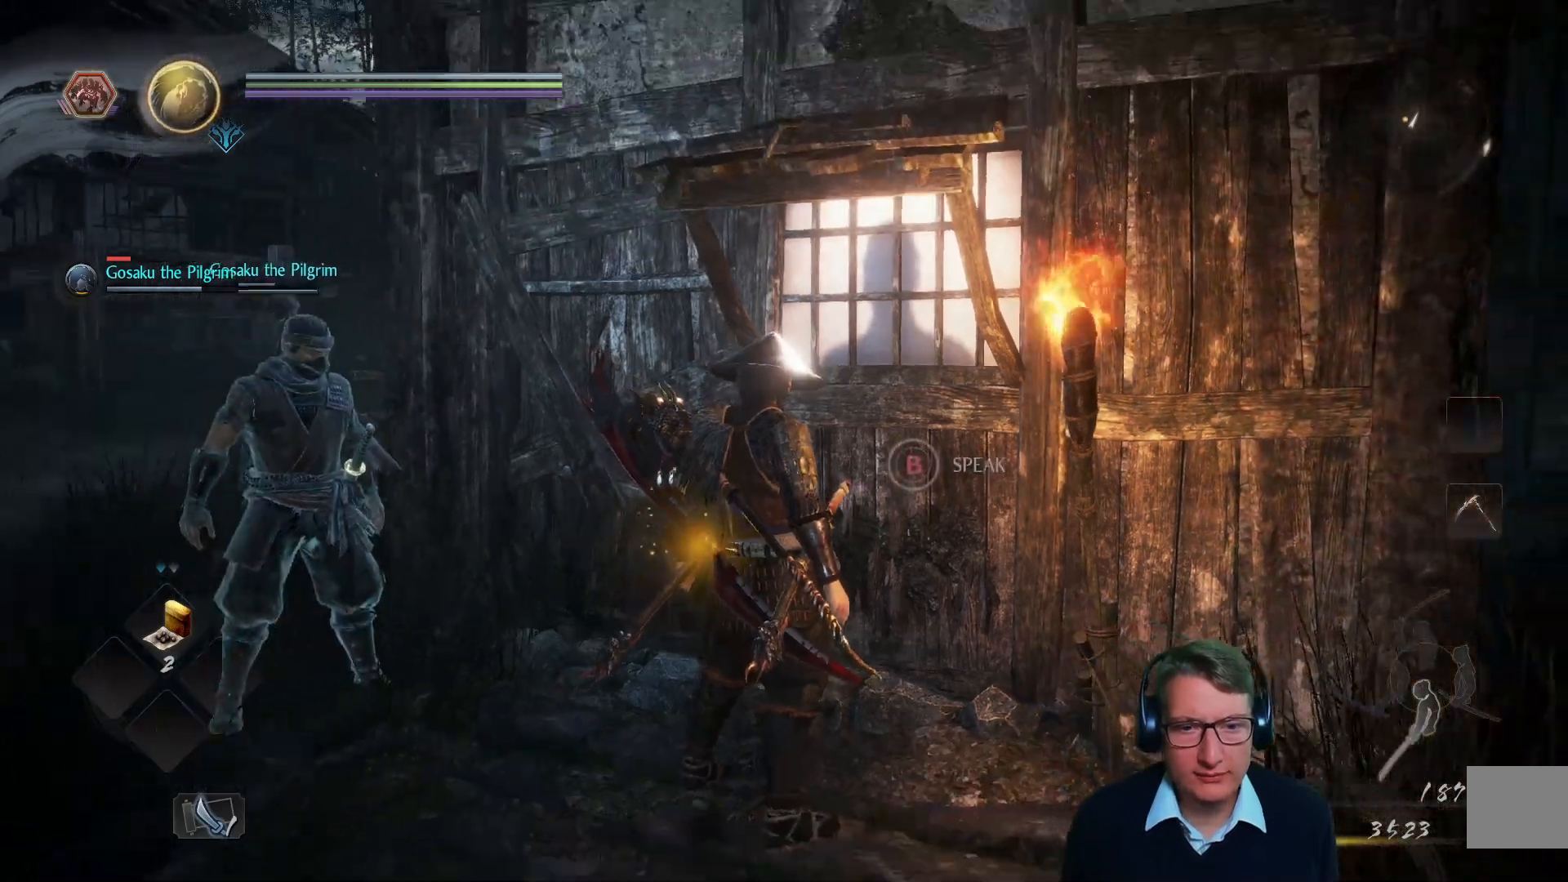
{"buttons": ["B"], "left_stick": "center", "right_stick": "center", "events": [[484, "B", "down"]]}
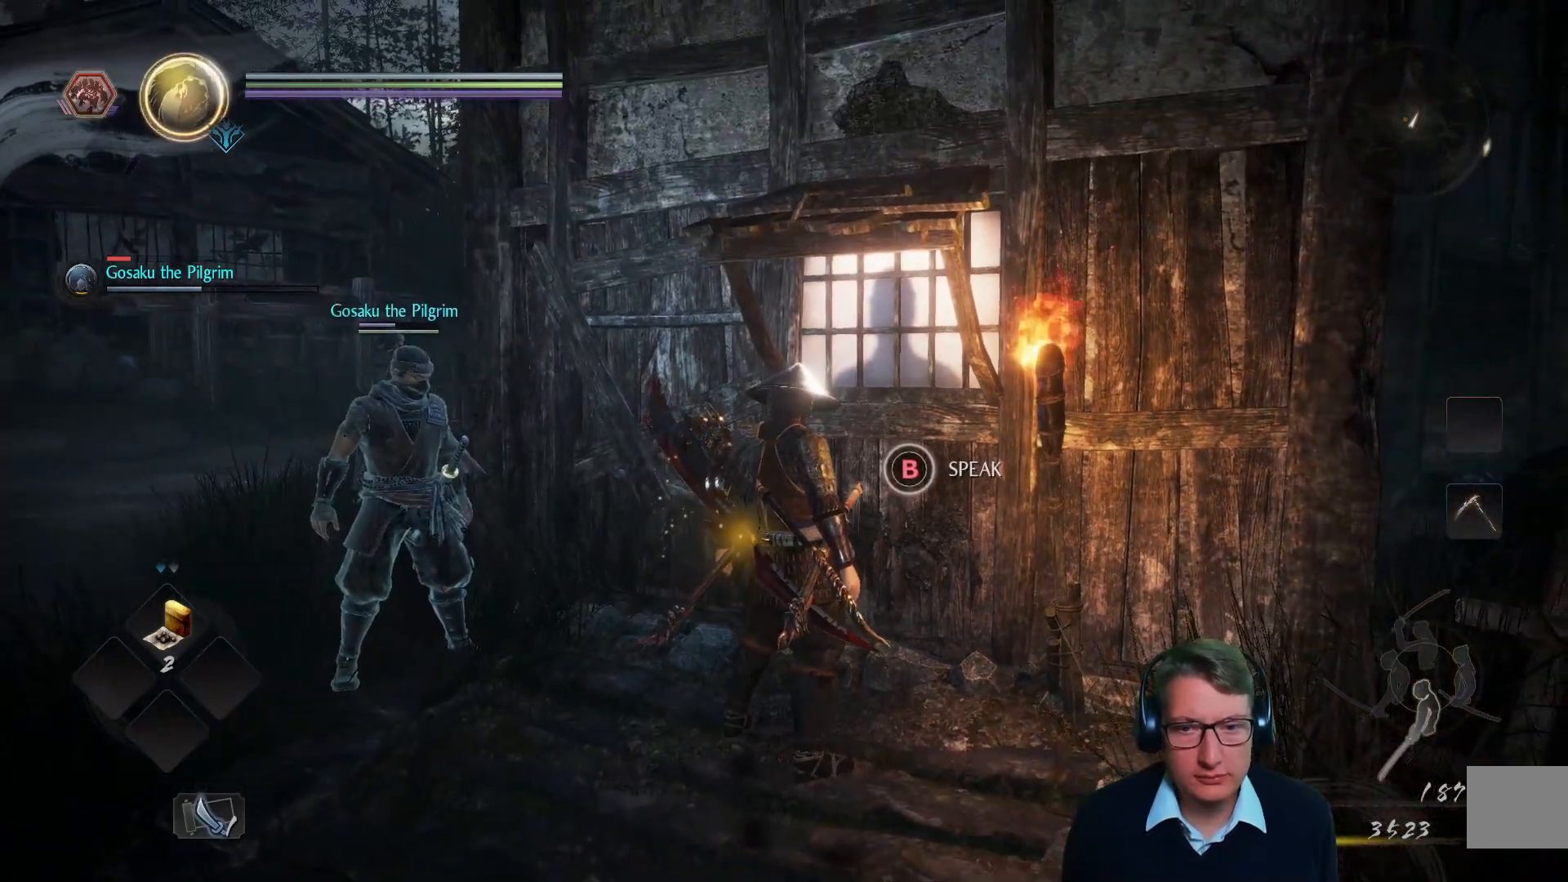
{"buttons": [], "left_stick": "center", "right_stick": "center", "events": [[451, "B", "up"]]}
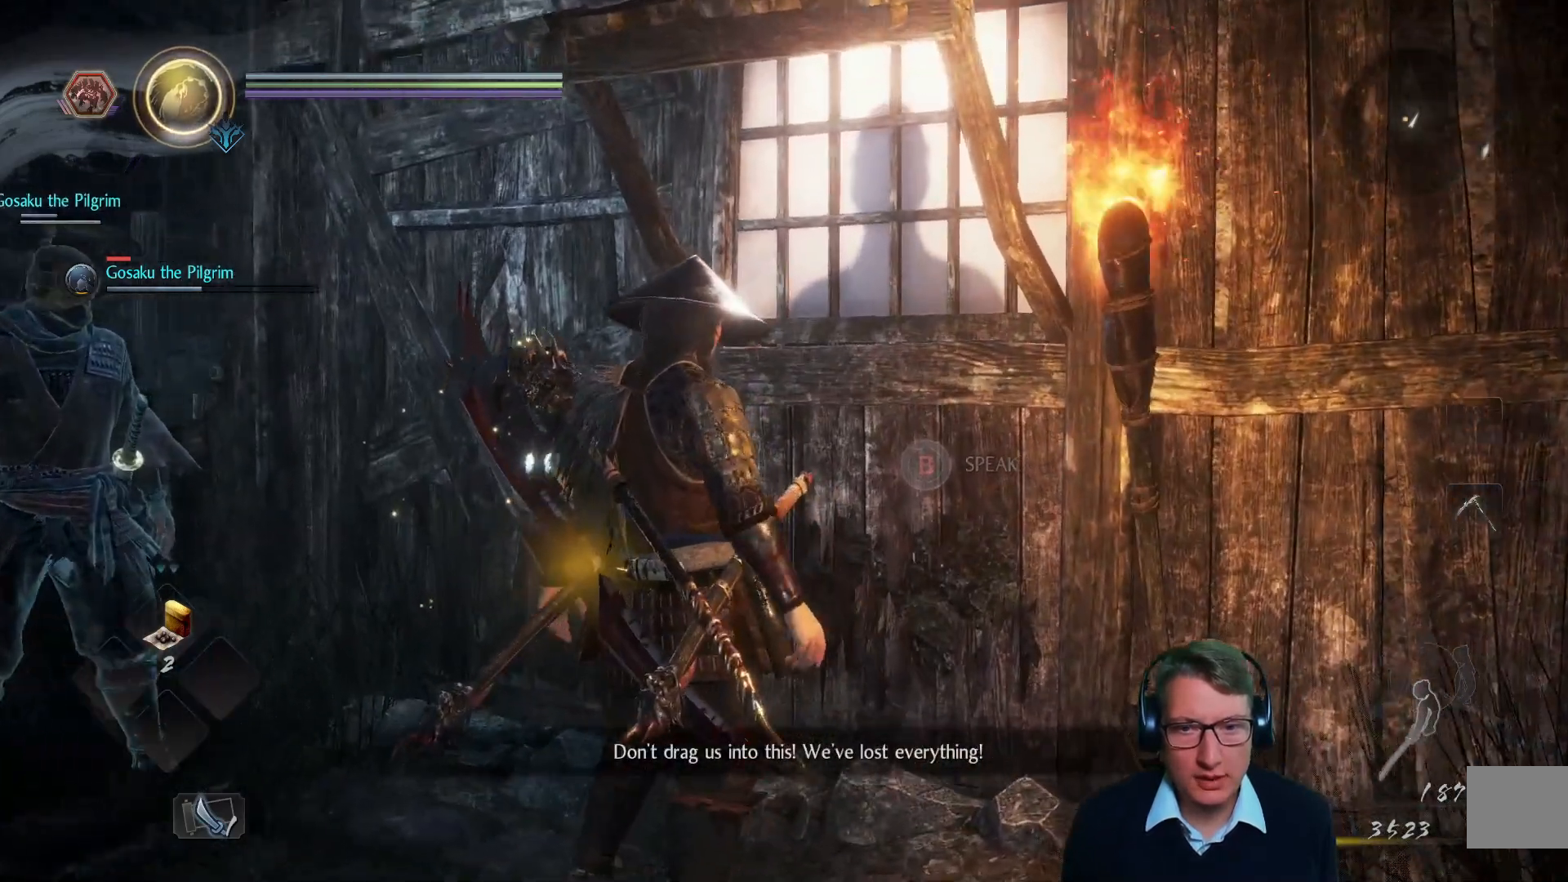
{"buttons": [], "left_stick": "center", "right_stick": "center"}
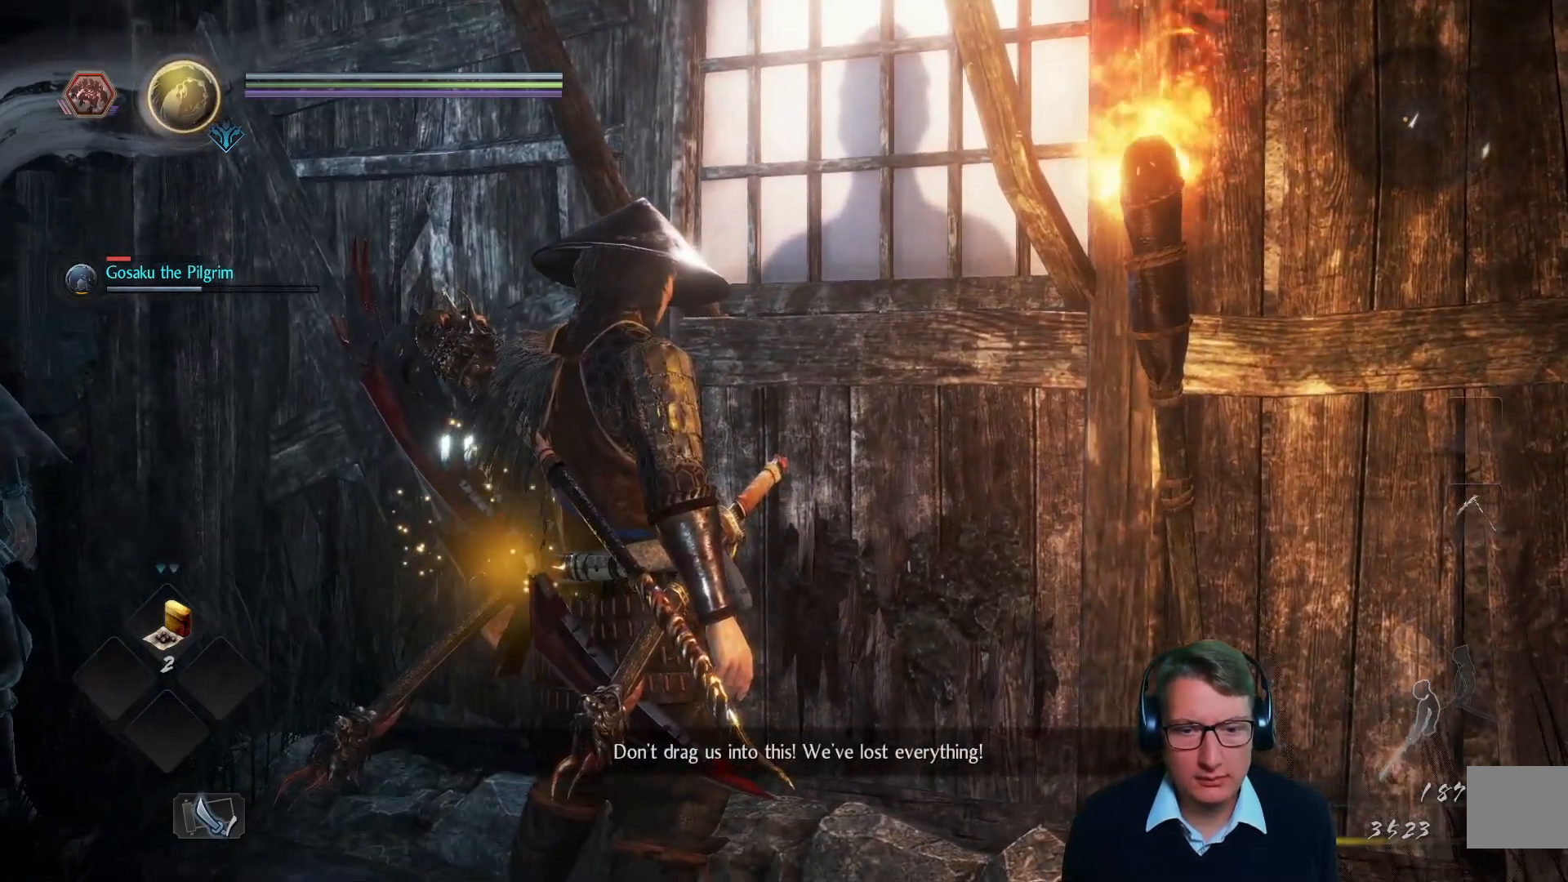
{"buttons": [], "left_stick": "center", "right_stick": "center", "events": []}
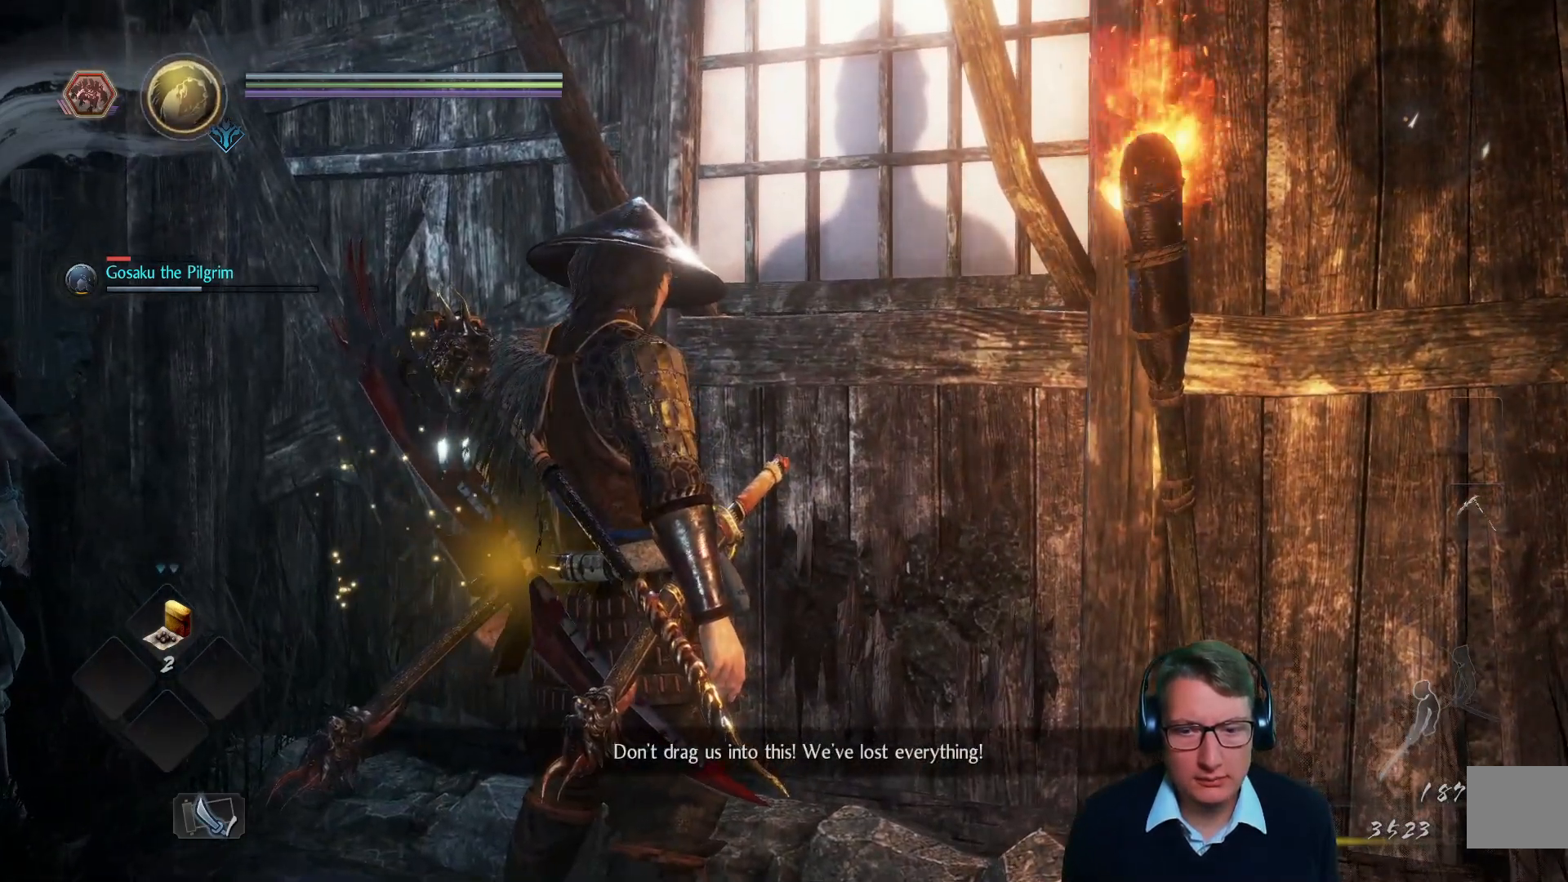
{"buttons": [], "left_stick": "center", "right_stick": "center", "events": [[50, "B", "down"], [183, "B", "up"]]}
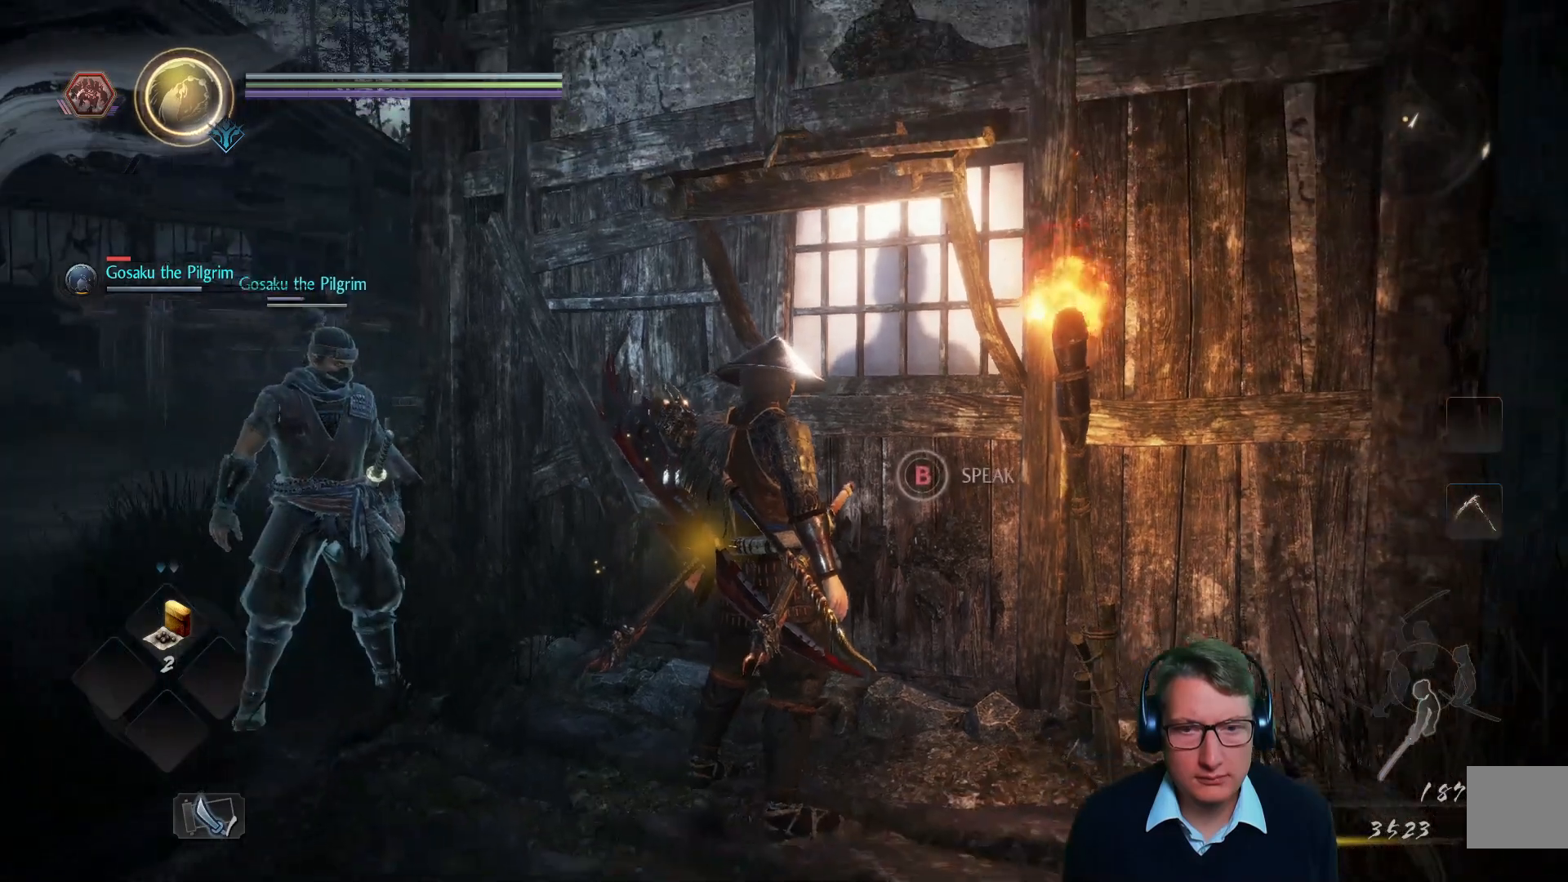
{"buttons": ["B"], "left_stick": "center", "right_stick": "center", "events": [[267, "B", "down"]]}
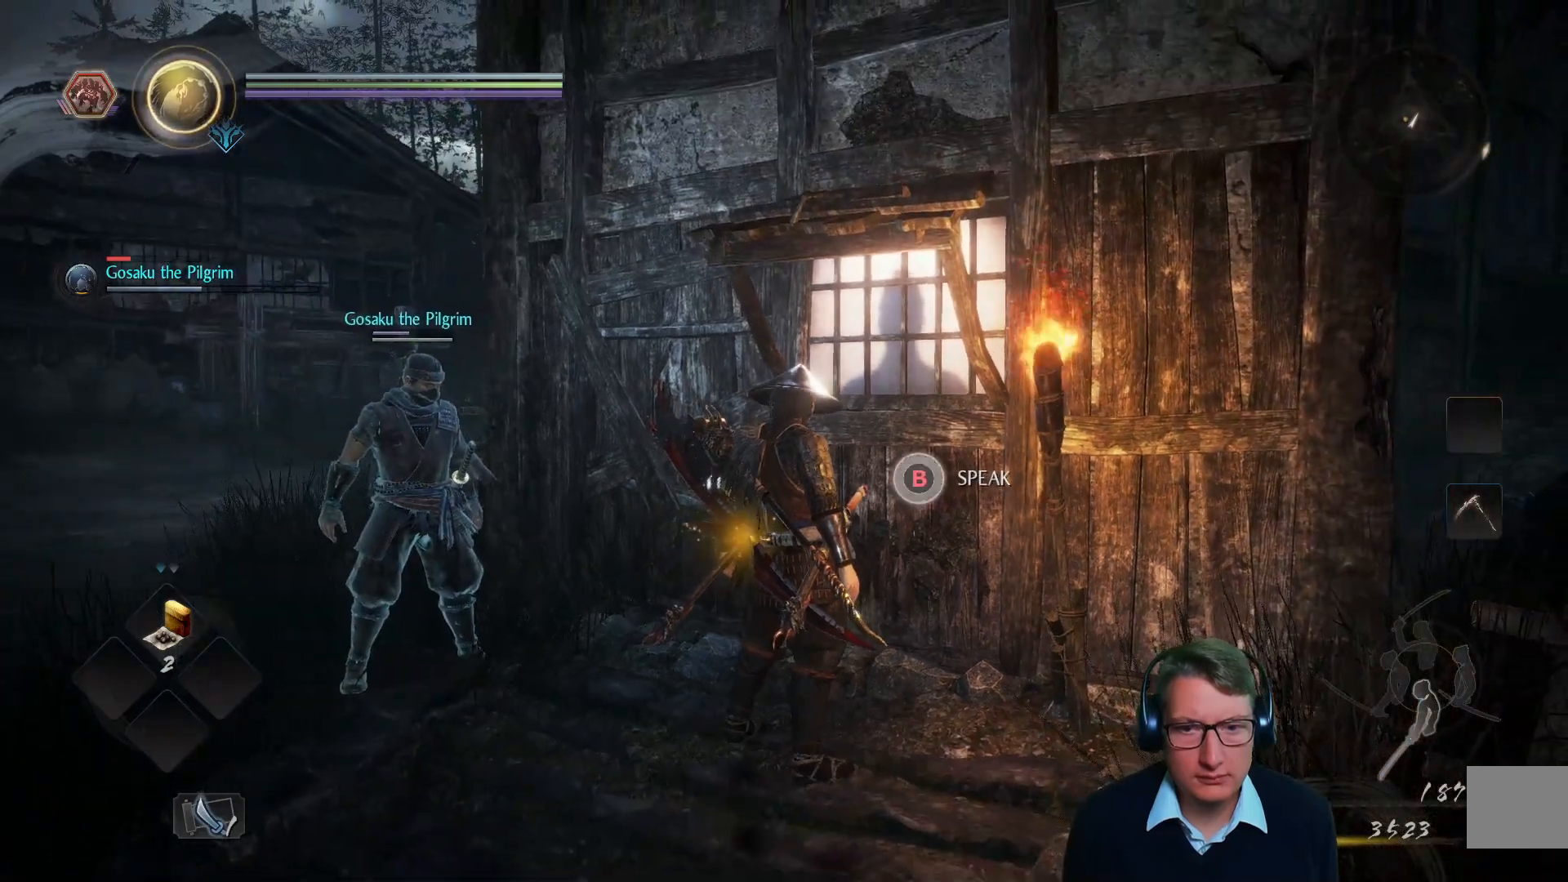
{"buttons": [], "left_stick": "center", "right_stick": "center", "events": [[233, "B", "up"], [333, "right_stick", "up-left"], [500, "right_stick", "center"]]}
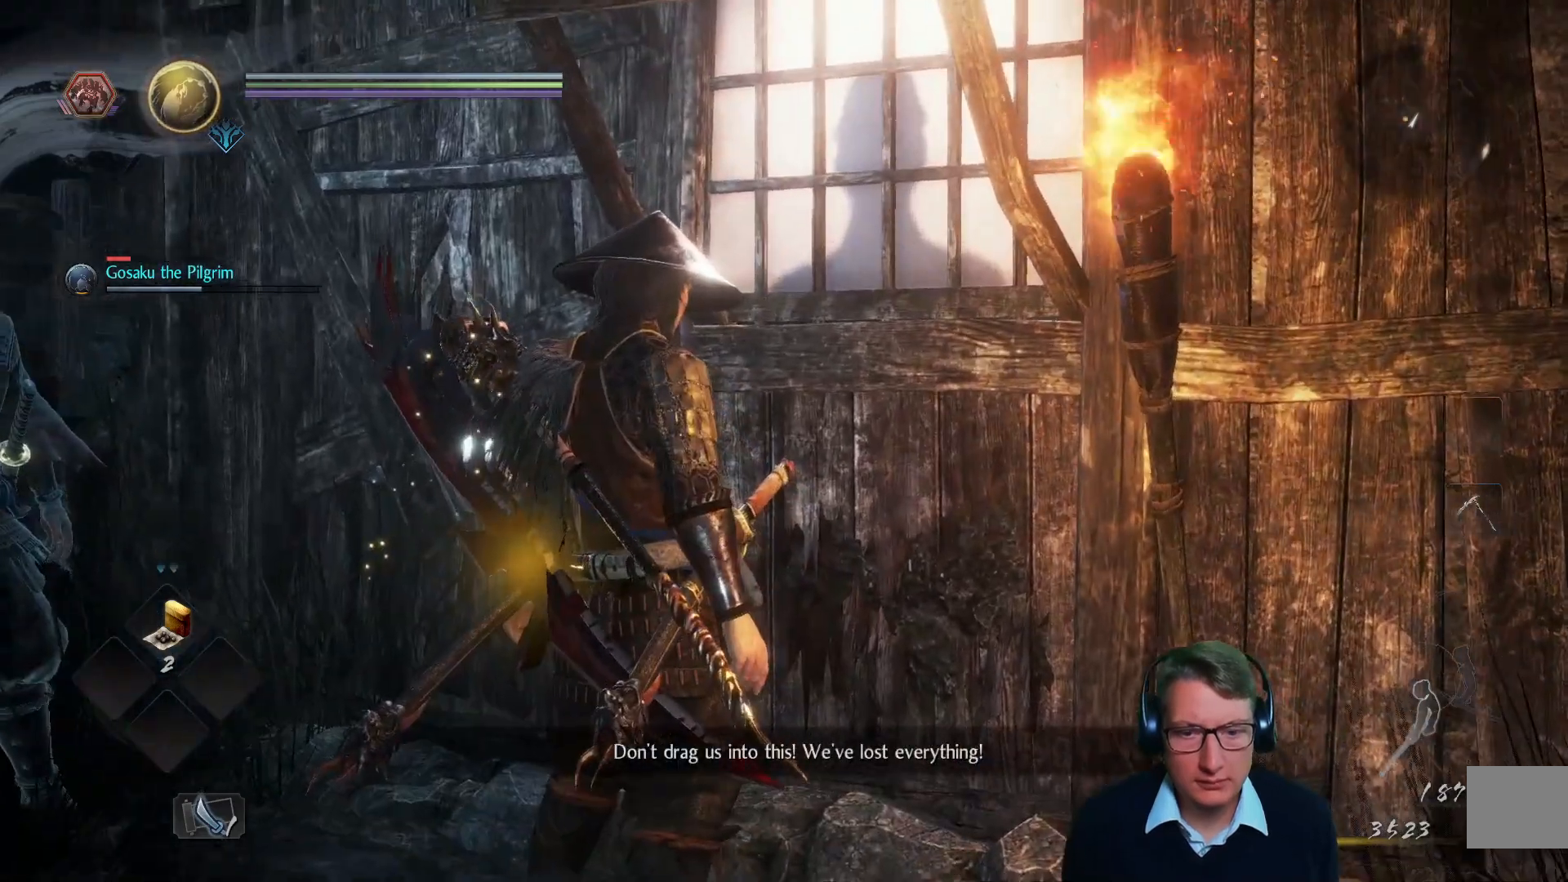
{"buttons": [], "left_stick": "center", "right_stick": "center"}
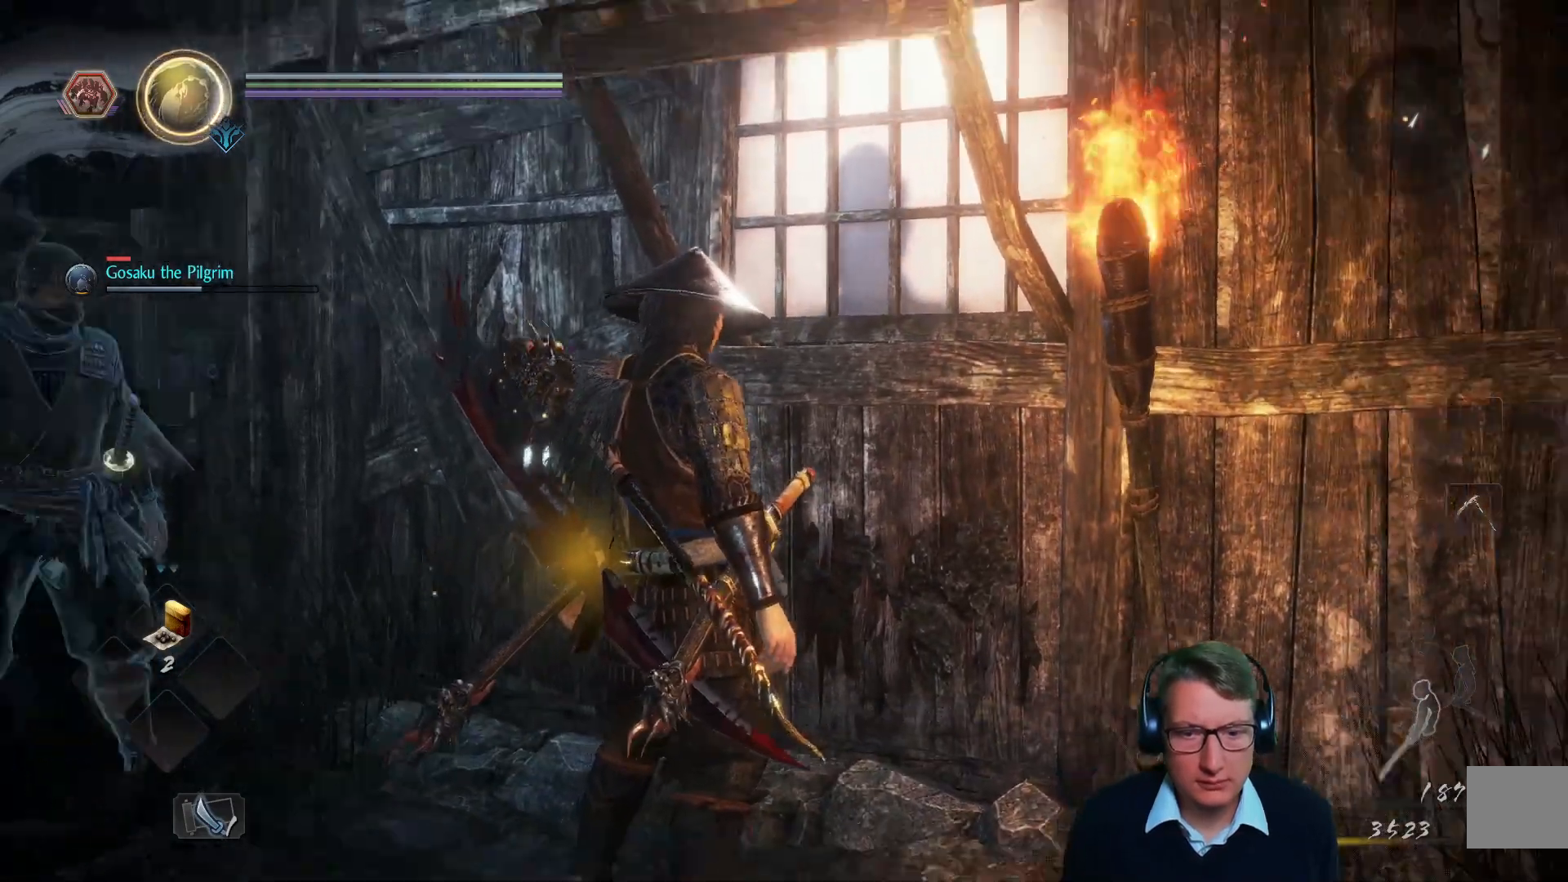
{"buttons": [], "left_stick": "down", "right_stick": "right", "events": [[200, "left_stick", "down"], [217, "right_stick", "right"]]}
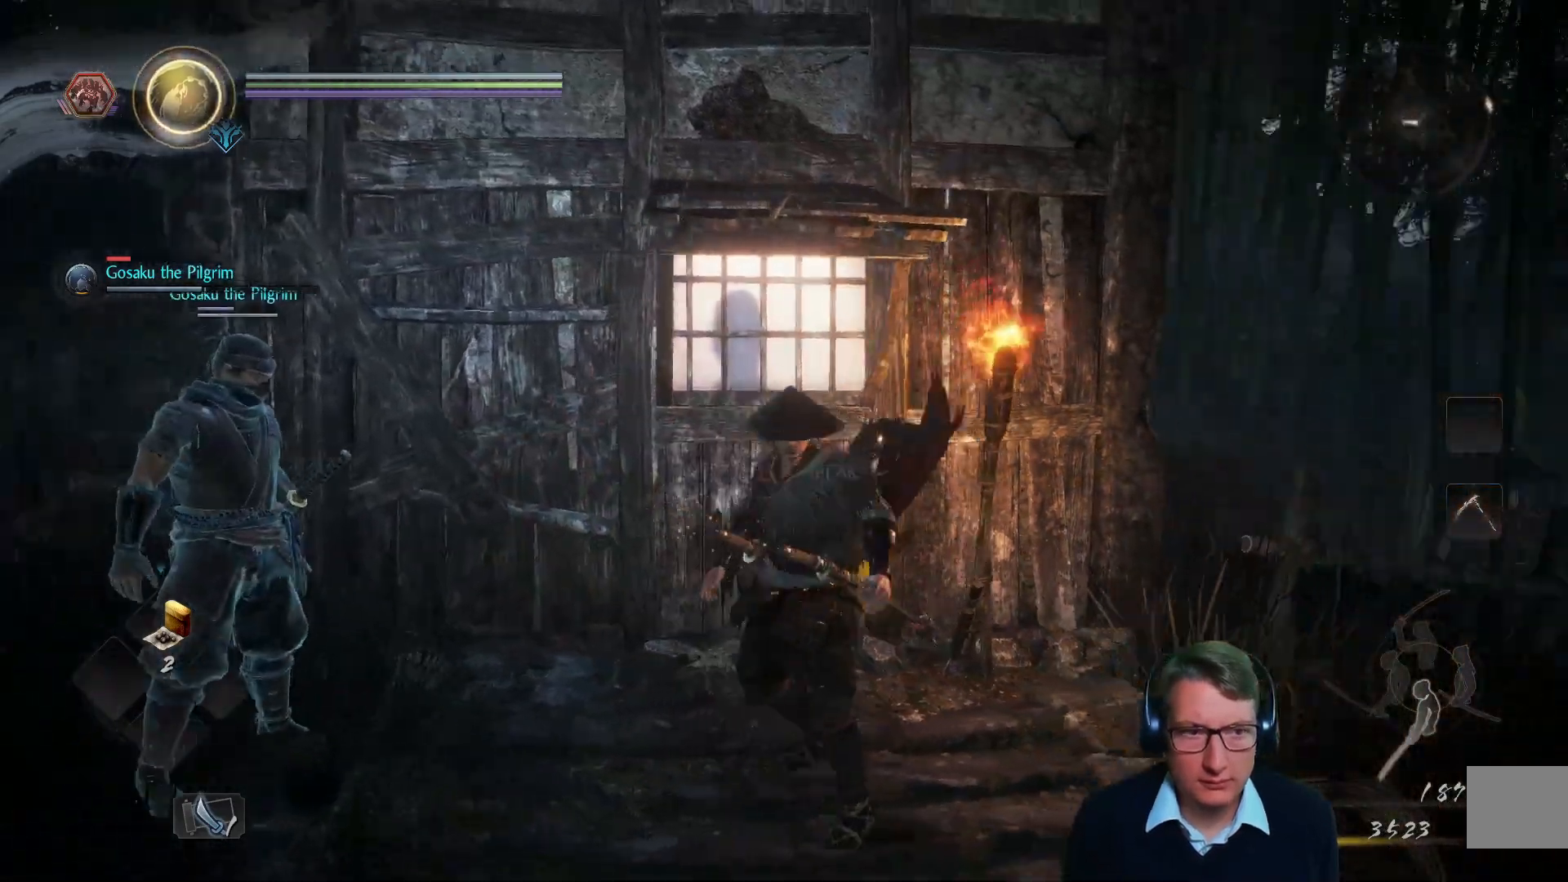
{"buttons": [], "left_stick": "right", "right_stick": "right", "events": [[250, "left_stick", "down-right"], [267, "right_stick", "down-right"], [367, "right_stick", "right"], [501, "left_stick", "right"]]}
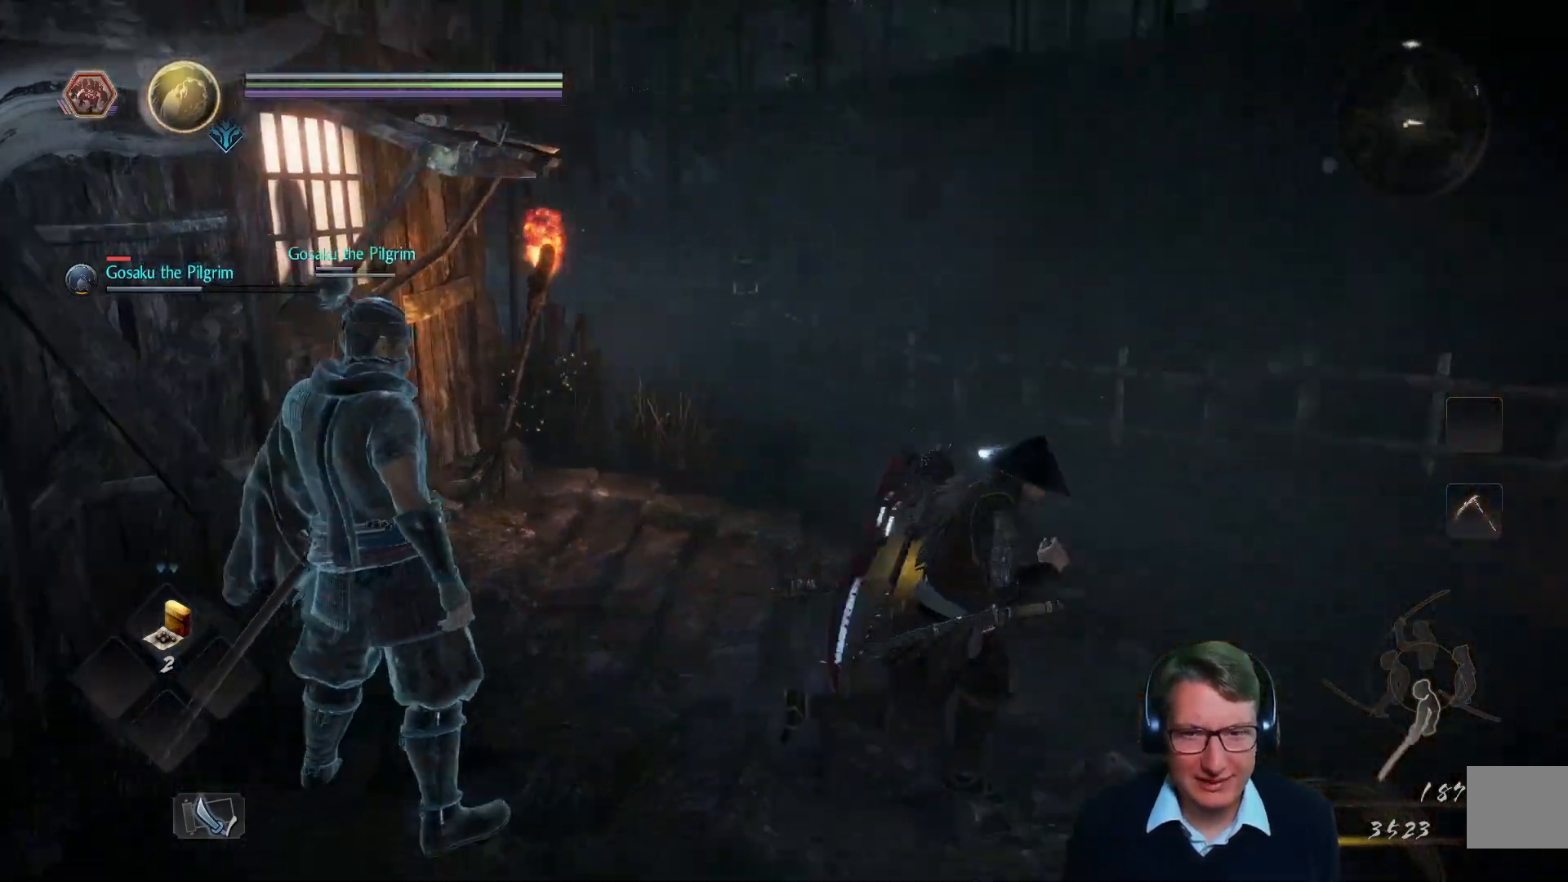
{"buttons": [], "left_stick": "center", "right_stick": "center", "events": [[233, "left_stick", "center"], [350, "right_stick", "center"]]}
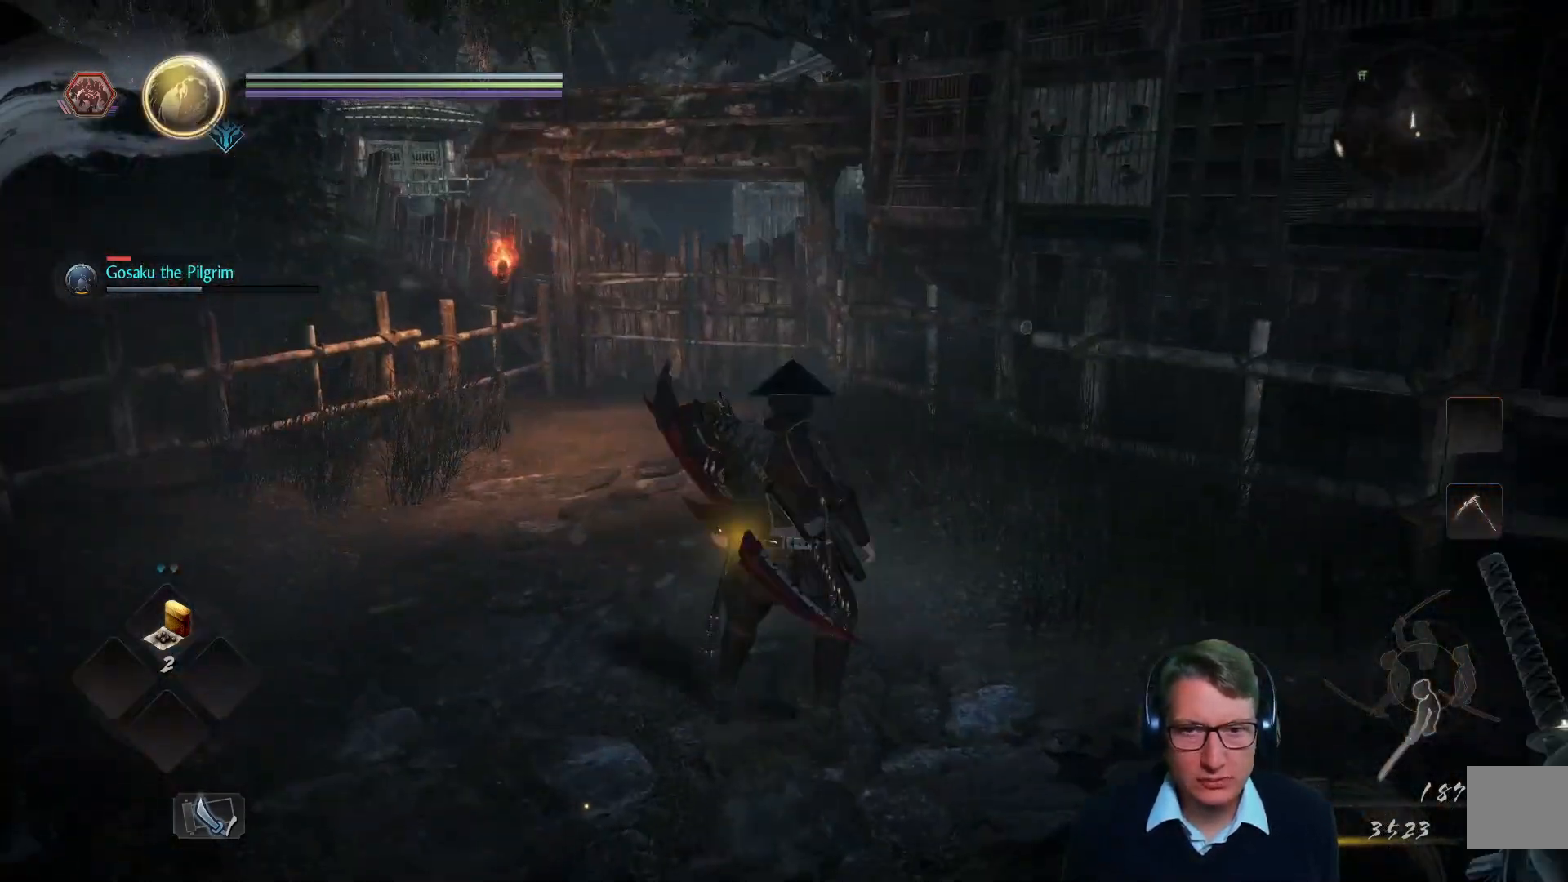
{"buttons": [], "left_stick": "center", "right_stick": "center", "events": [[184, "START", "down"], [334, "START", "up"]]}
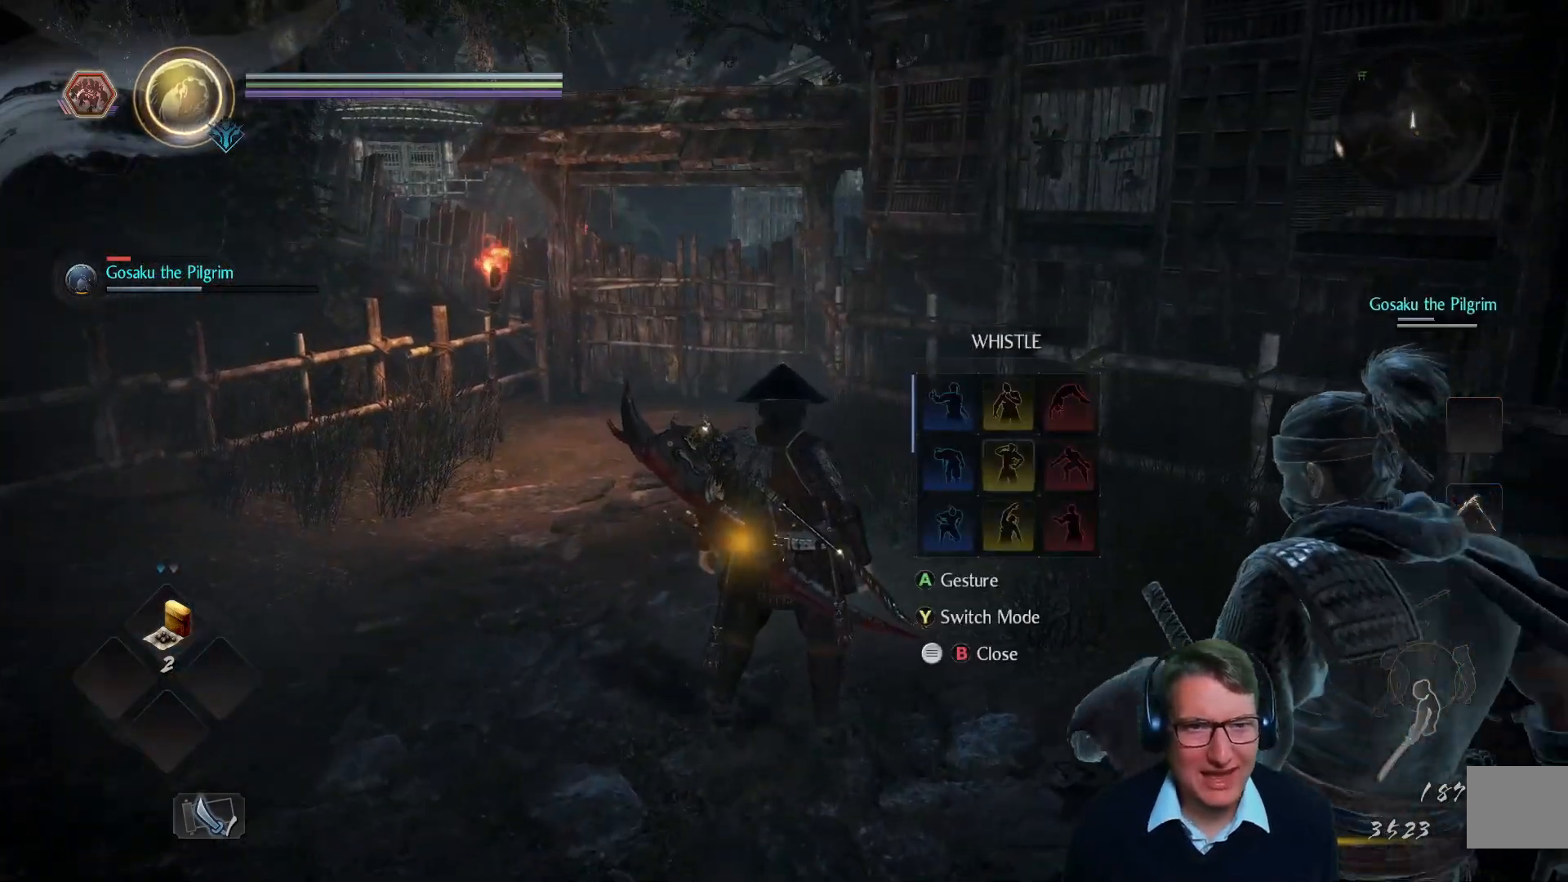
{"buttons": [], "left_stick": "center", "right_stick": "center", "events": []}
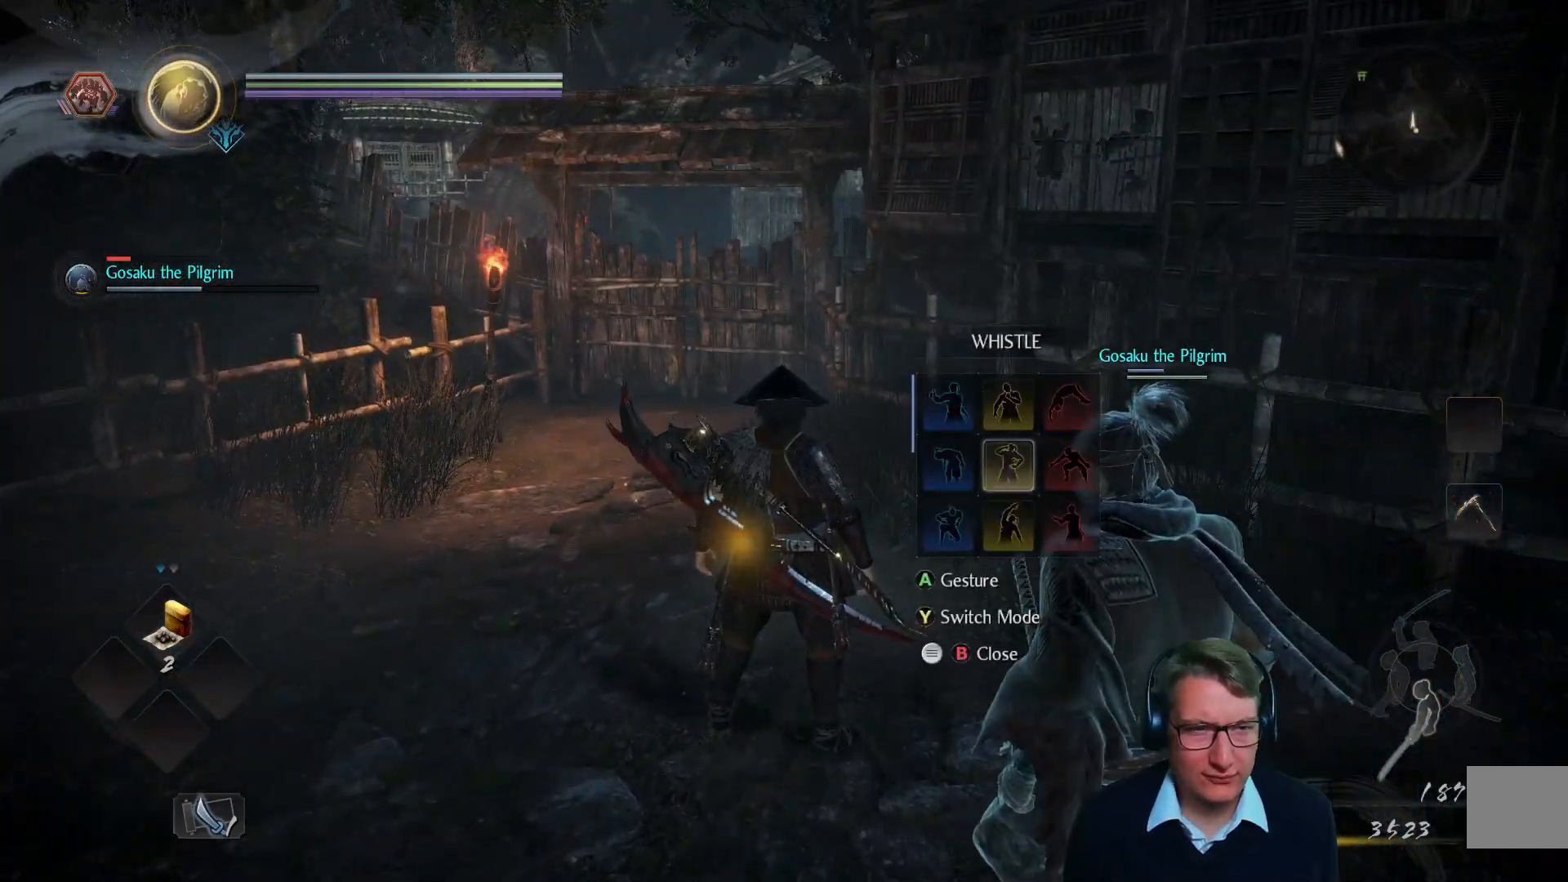
{"buttons": [], "left_stick": "center", "right_stick": "center", "events": [[167, "B", "down"], [267, "B", "up"]]}
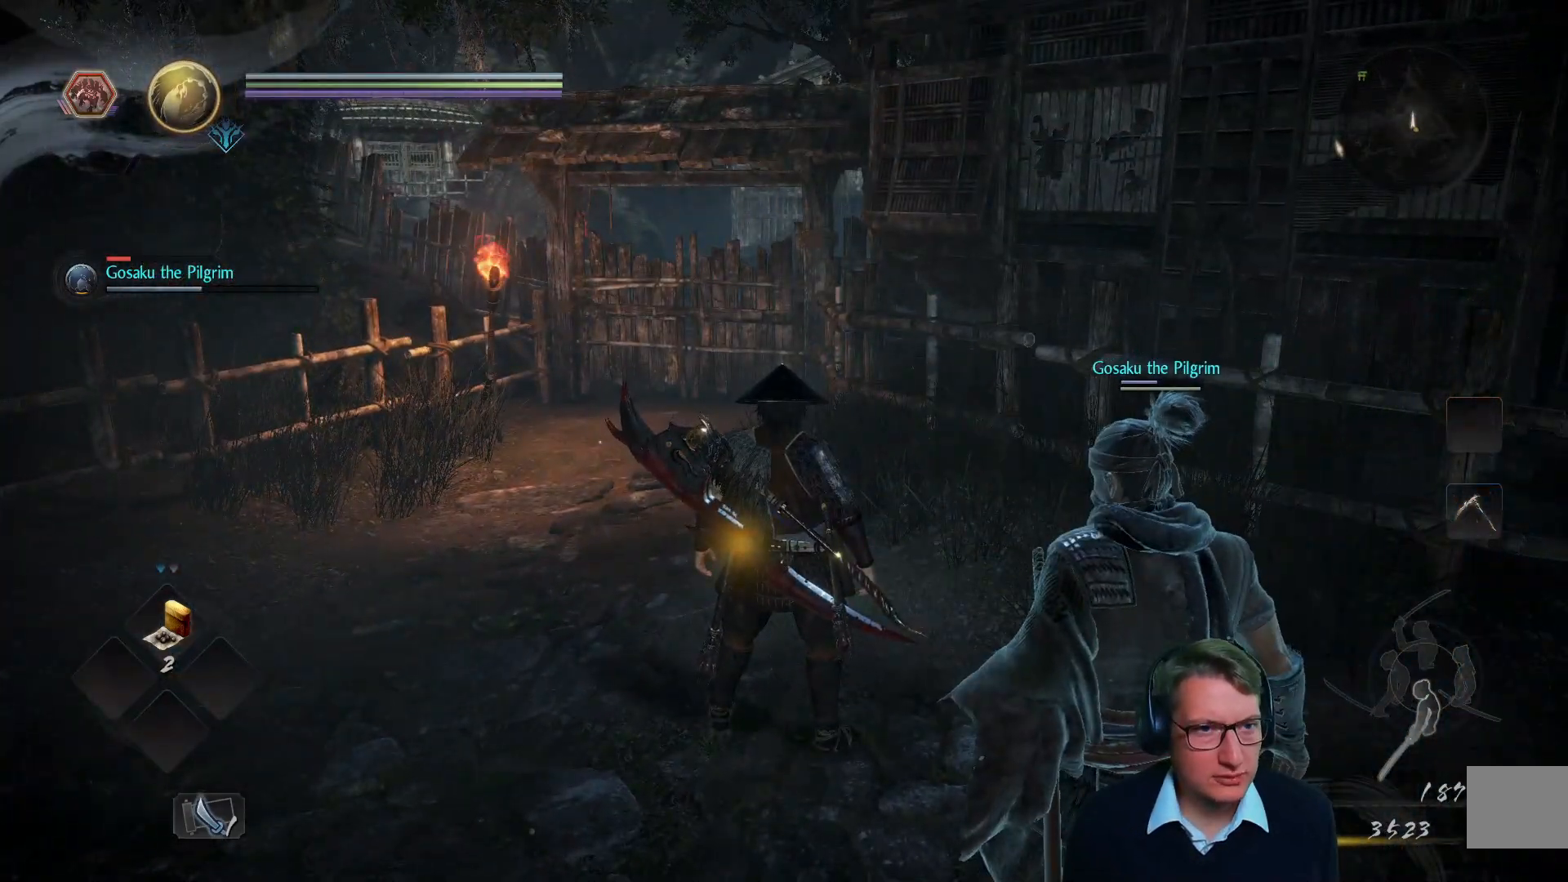
{"buttons": [], "left_stick": "center", "right_stick": "center", "events": [[16, "SELECT", "down"], [100, "SELECT", "up"]]}
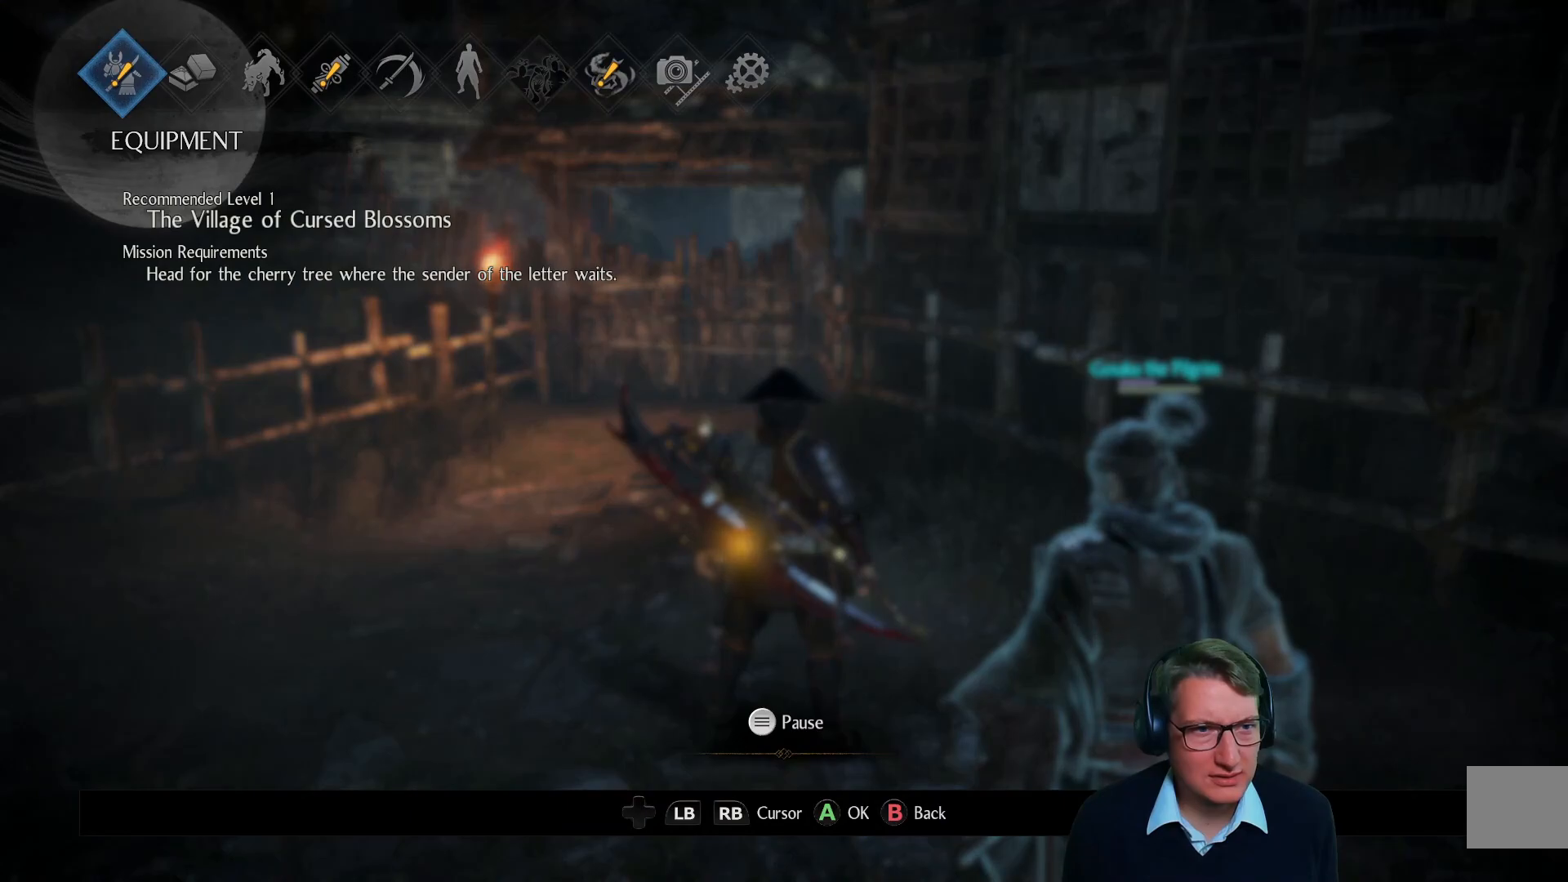
{"buttons": [], "left_stick": "center", "right_stick": "center", "events": [[384, "A", "down"], [501, "A", "up"]]}
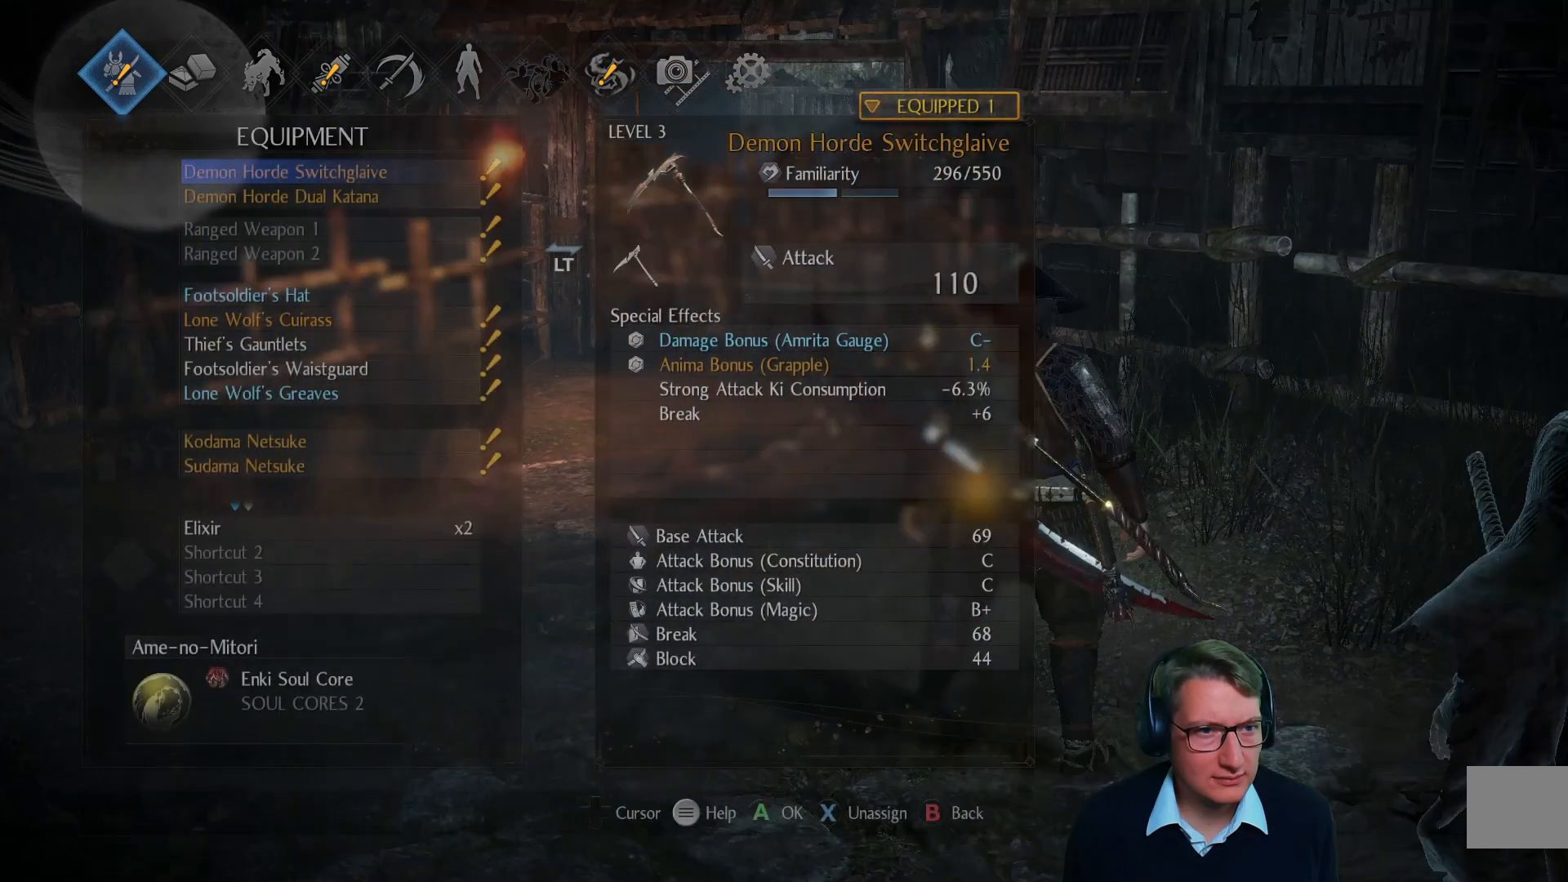
{"buttons": [], "left_stick": "center", "right_stick": "center", "events": []}
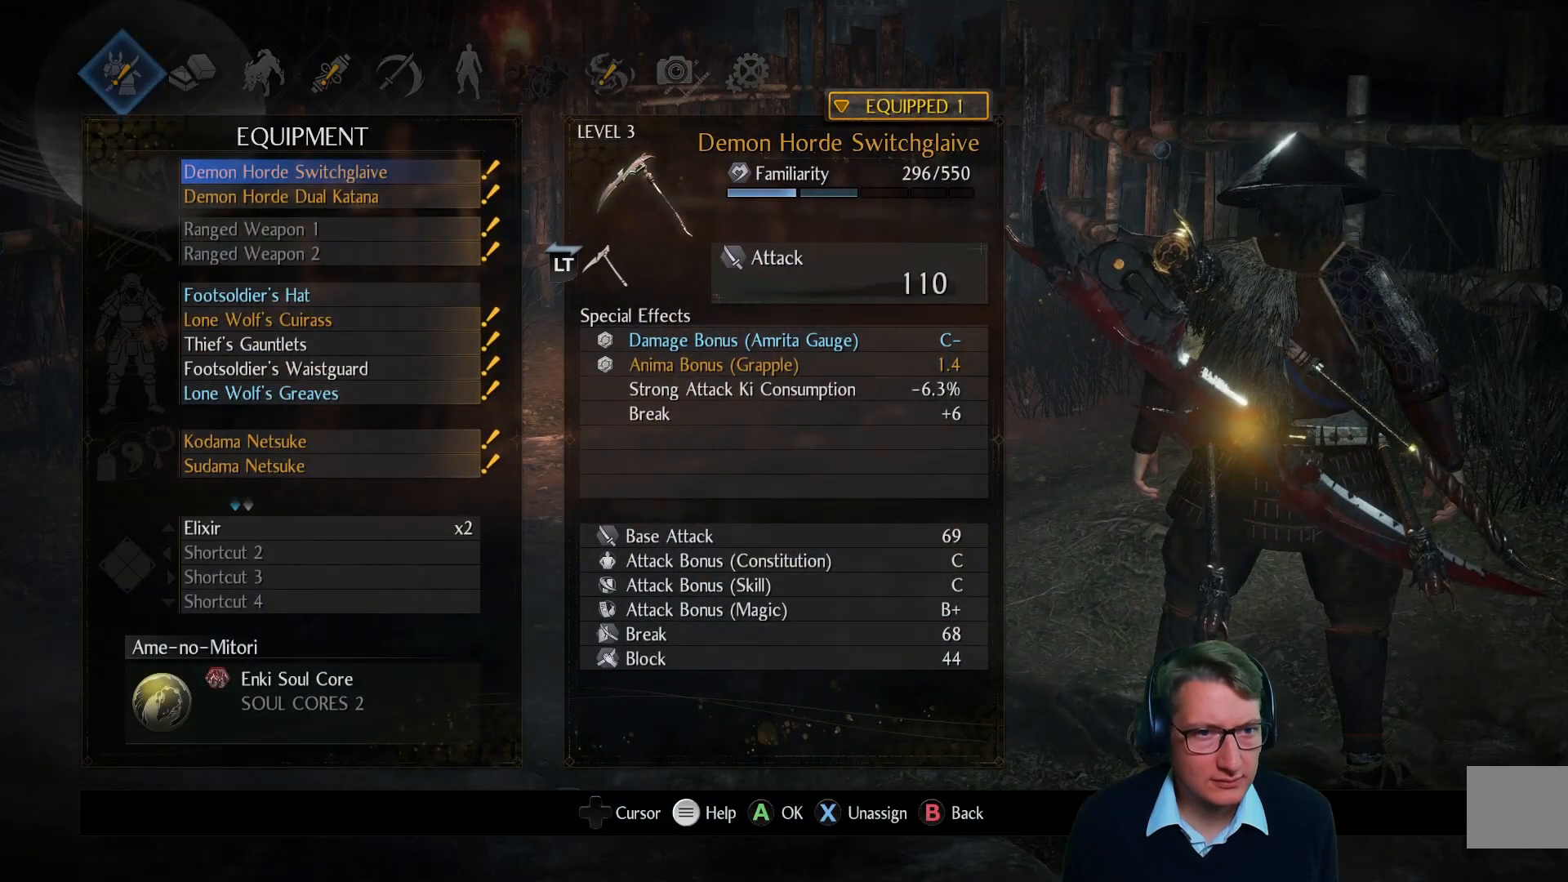
{"buttons": [], "left_stick": "center", "right_stick": "center", "events": []}